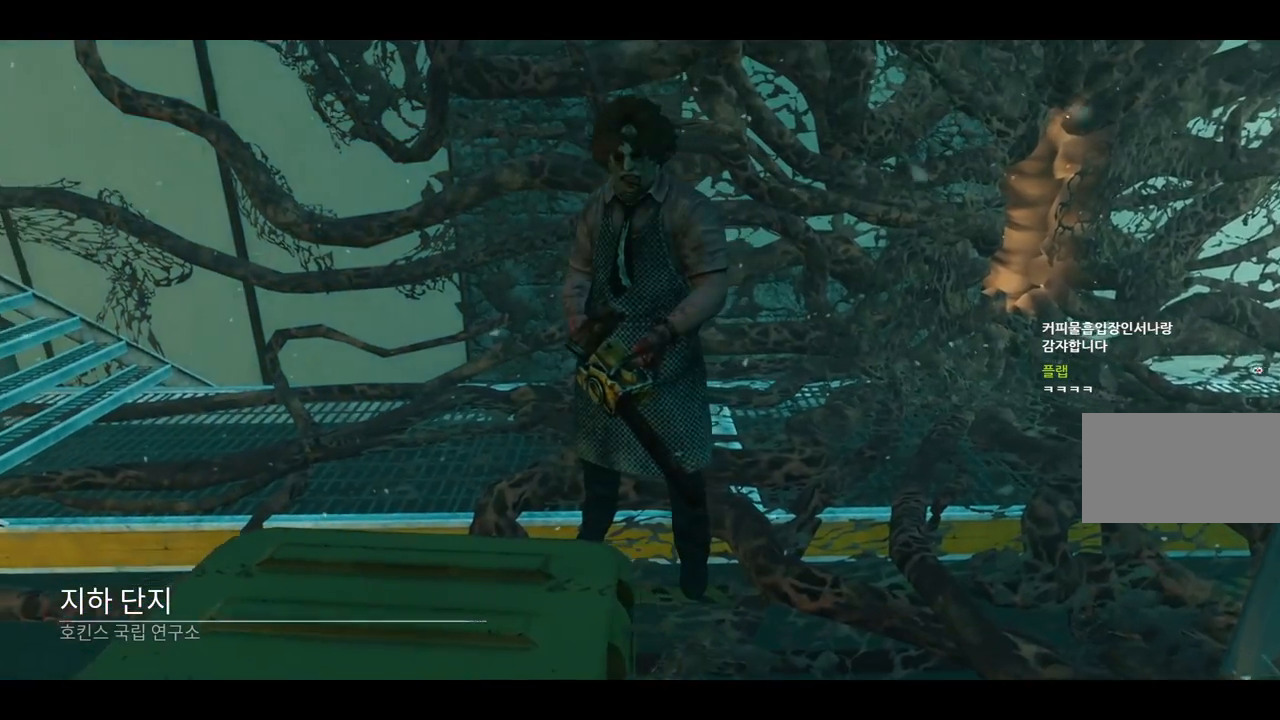
Gameplay with keyboard and mouse; each line is a JSON object with the keys and mouse buttons held at the frame after it. "events" lists presses ("down") and releases ("up") of "a", "ctrl", "d", "e", "q", "s", "shift", "space", "w", "mouse_left", "mouse_wheel", "mouse_right", "mouse_mb4" and "mouse_mb5" between this image and that frame as [ms after this image, input, new state], when the widget could be followed in between. "mouse_left", "mouse_wheel", "mouse_right", "mouse_mb4", "mouse_mb5" = the "left", "wheel", "right", "mb4", "mb5" buttons of the "mouse" list. No other keys are recorded. "wheel" means that the mouse wheel is clicked or scrolled. Mouse movement is not recorded.
{"keys": [], "mouse": [], "events": [[200, "mouse_left", "down"], [300, "mouse_left", "up"]]}
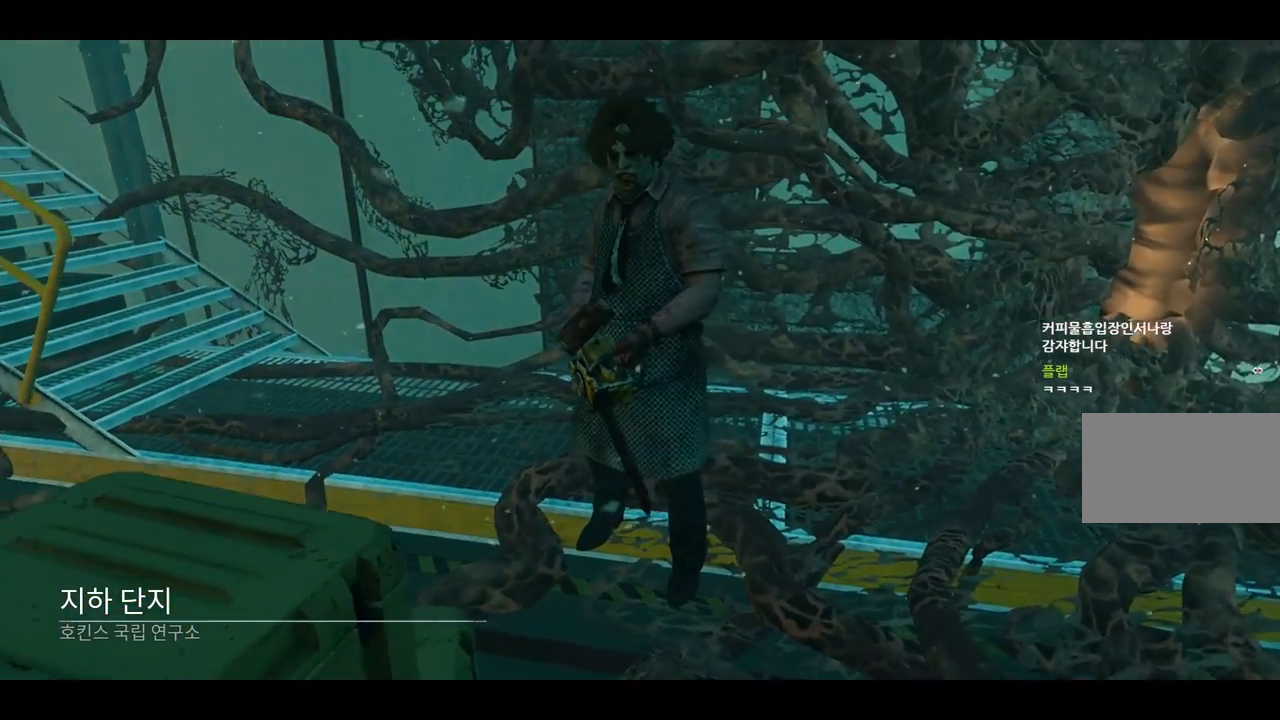
{"keys": [], "mouse": [], "events": []}
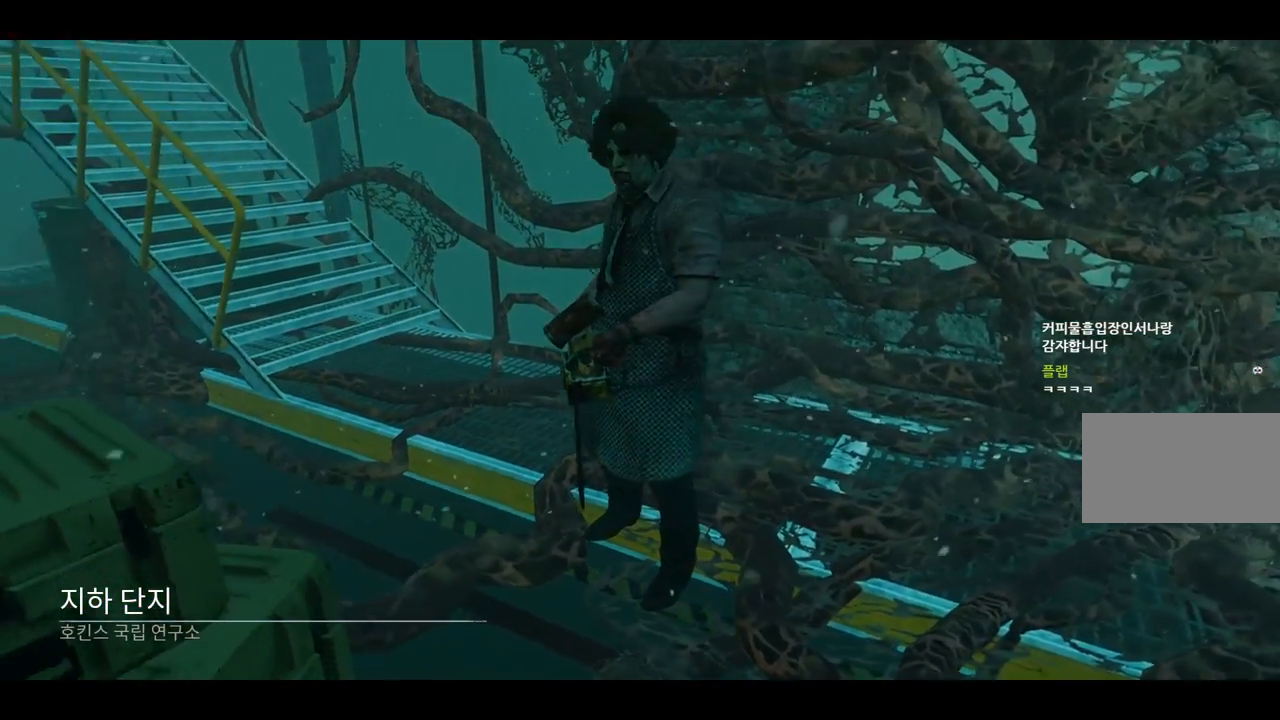
{"keys": [], "mouse": [], "events": []}
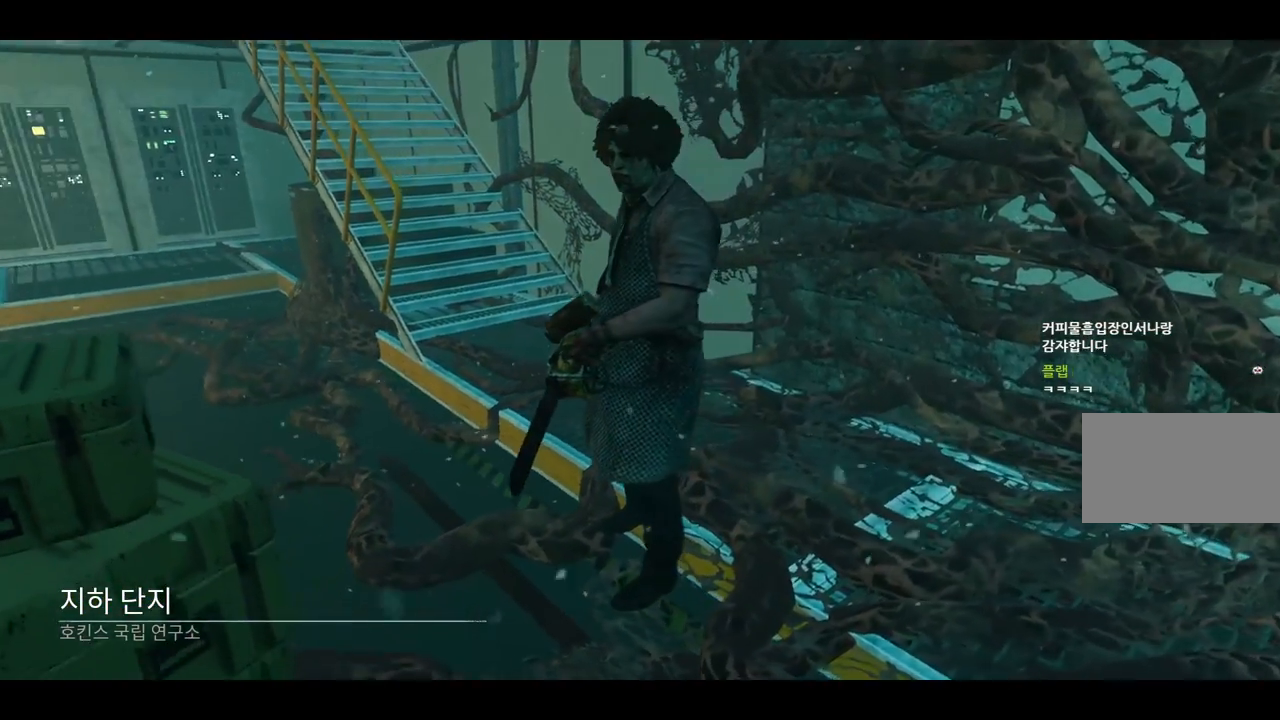
{"keys": [], "mouse": [], "events": []}
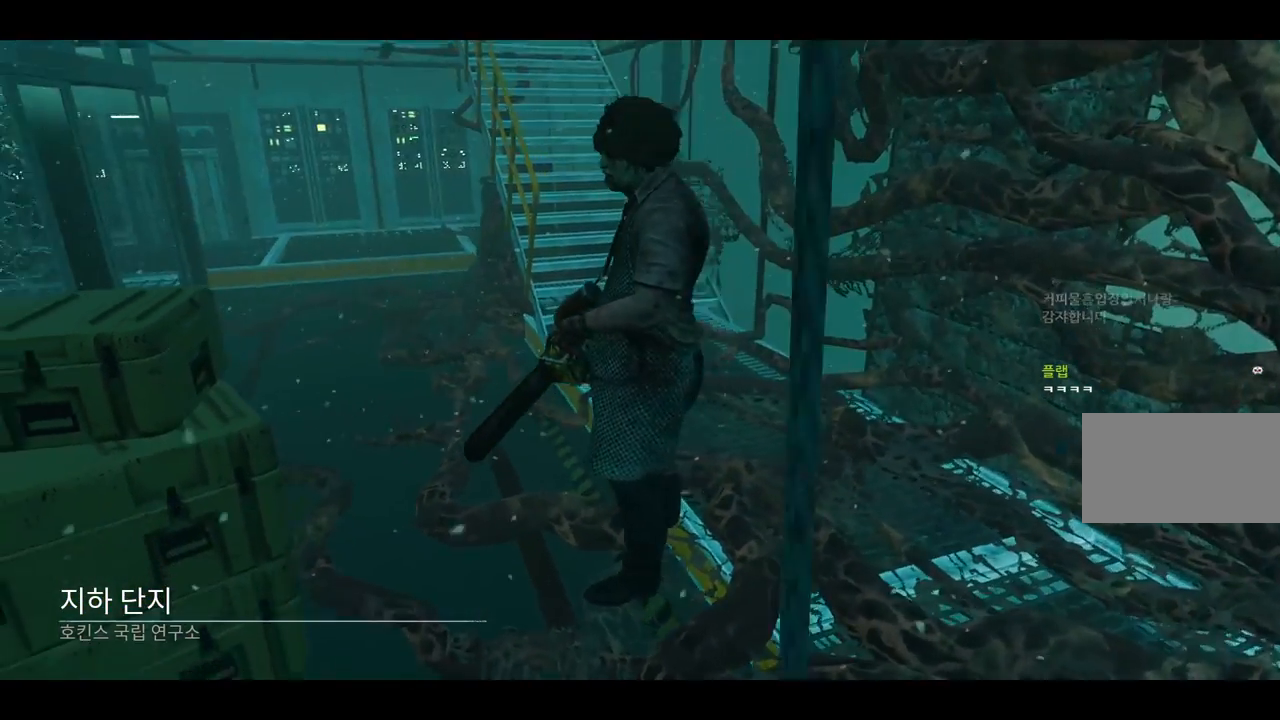
{"keys": [], "mouse": [], "events": [[117, "mouse_wheel", "down"], [250, "mouse_wheel", "up"]]}
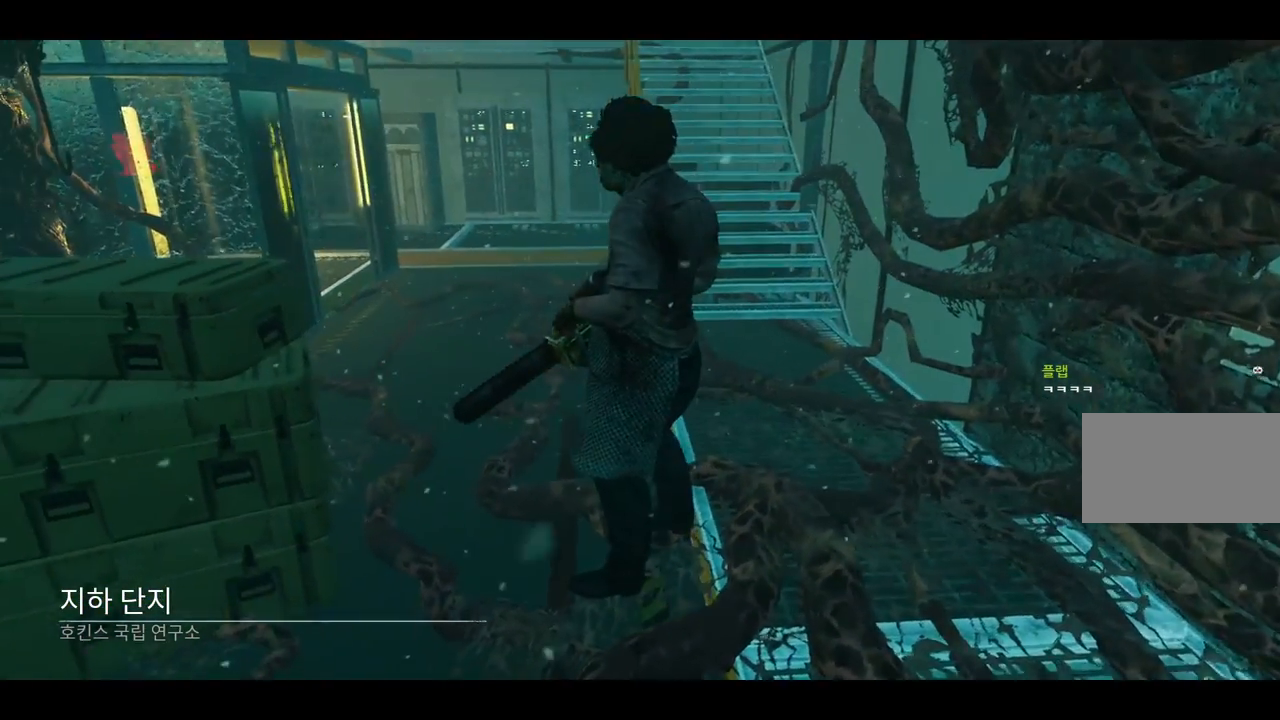
{"keys": [], "mouse": [], "events": [[417, "mouse_left", "down"], [500, "mouse_left", "up"]]}
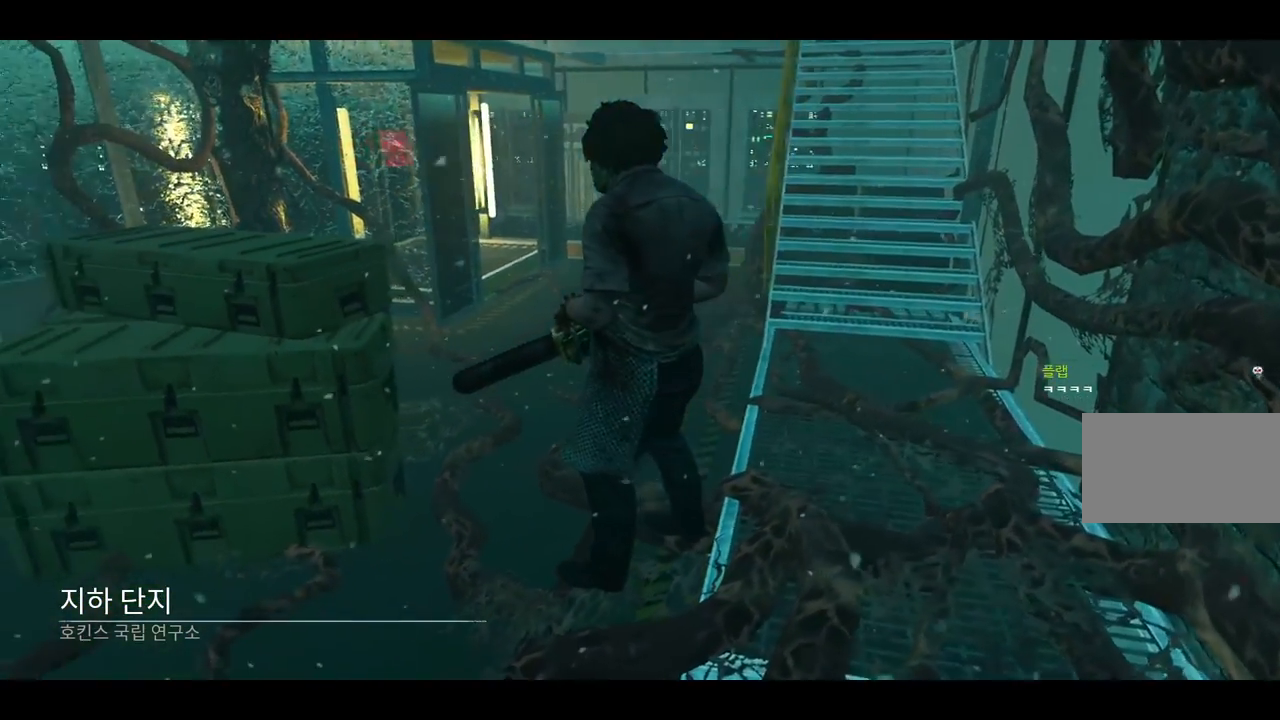
{"keys": [], "mouse": [], "events": [[350, "mouse_left", "down"], [450, "mouse_left", "up"]]}
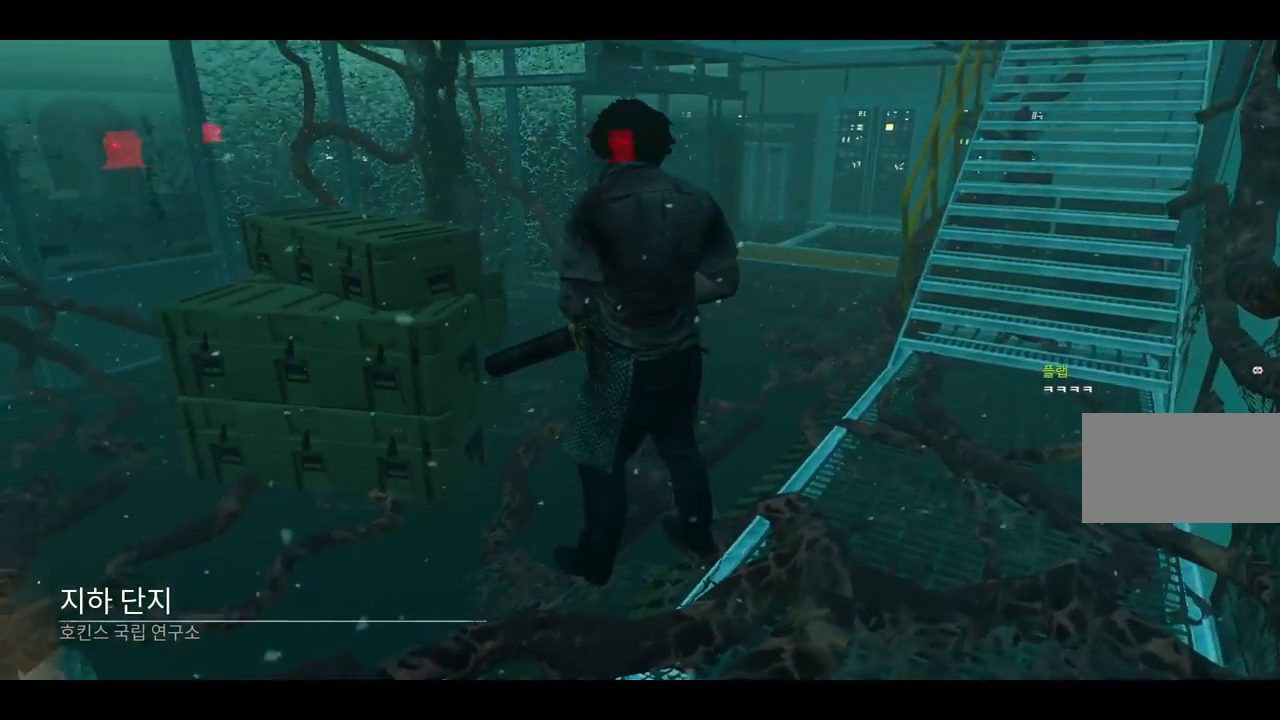
{"keys": [], "mouse": [], "events": []}
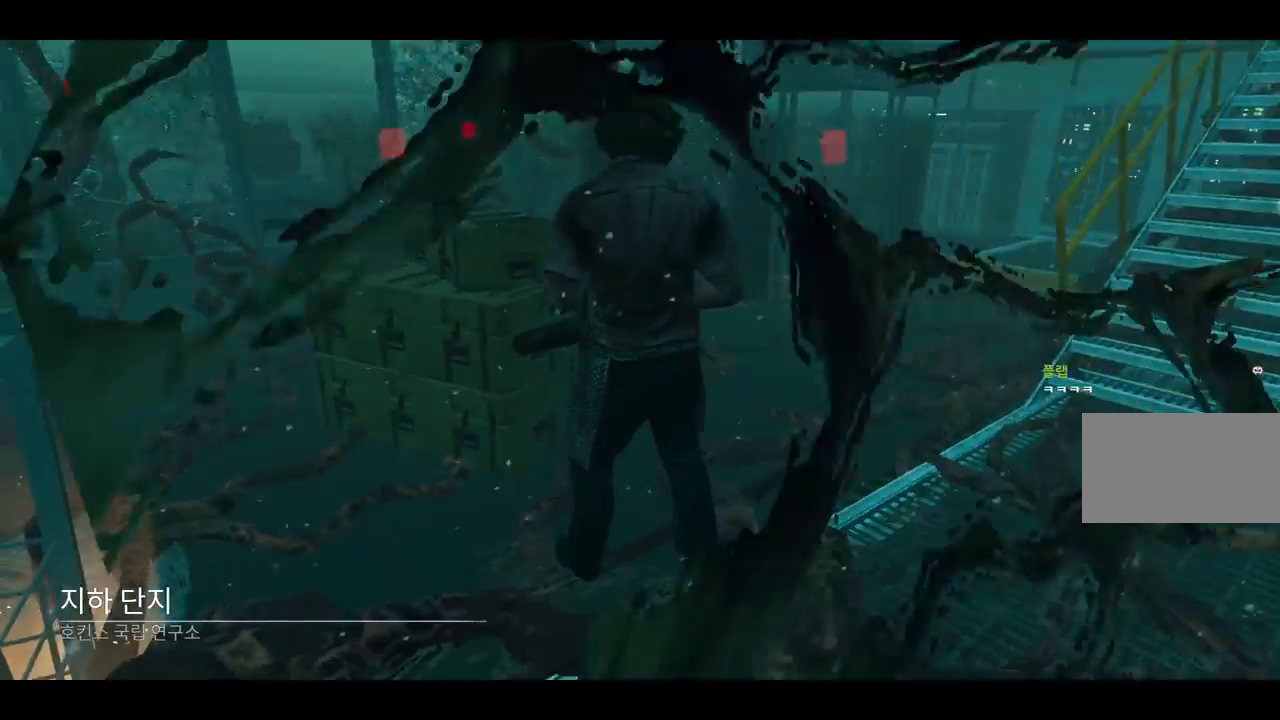
{"keys": [], "mouse": [], "events": []}
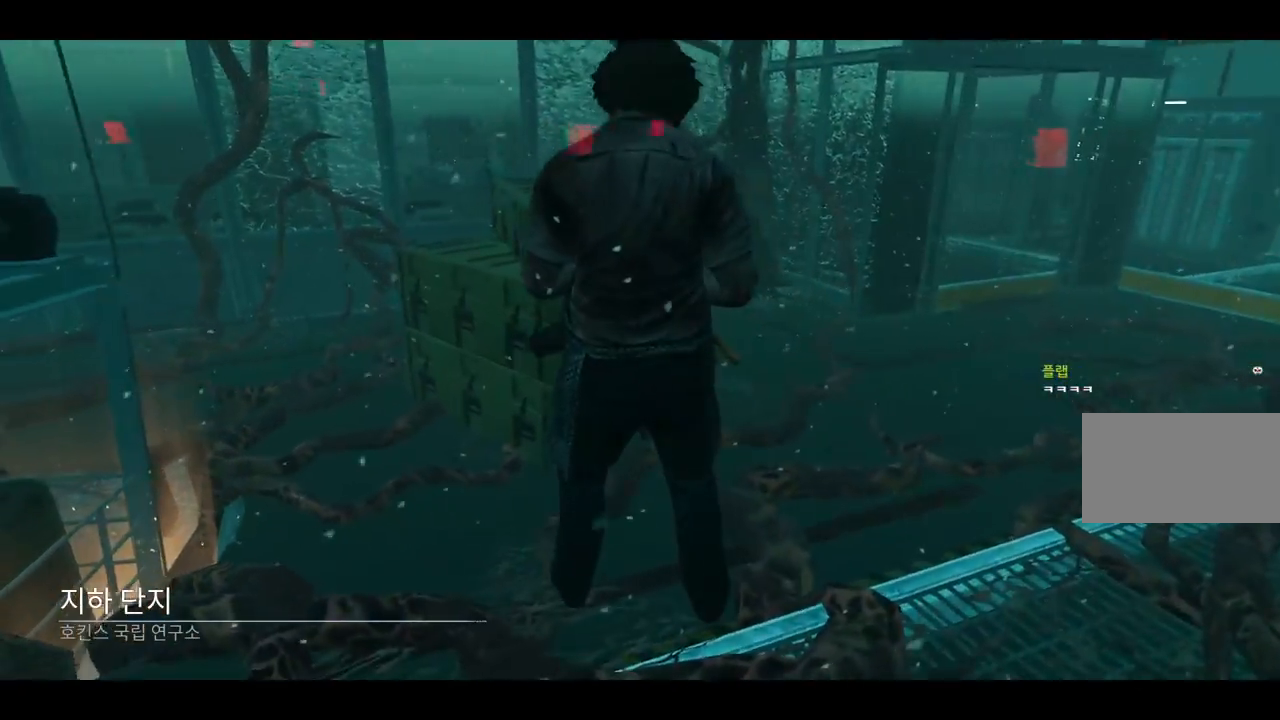
{"keys": [], "mouse": [], "events": []}
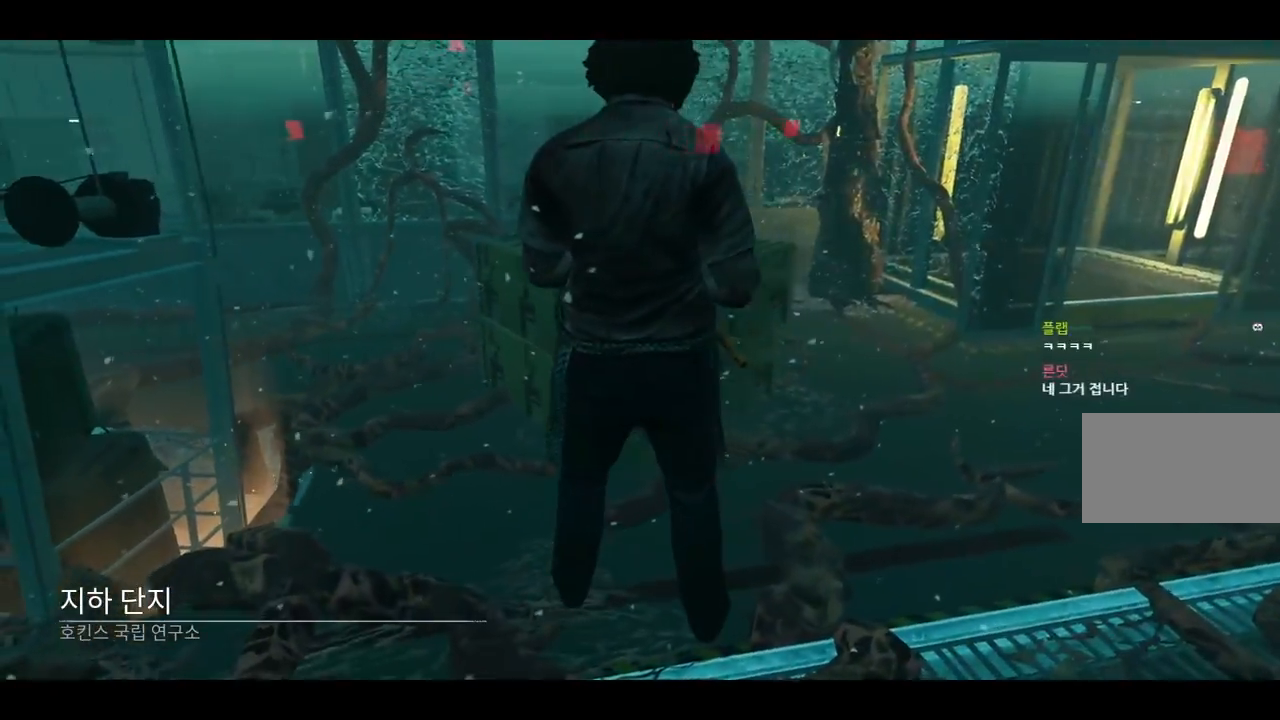
{"keys": [], "mouse": [], "events": []}
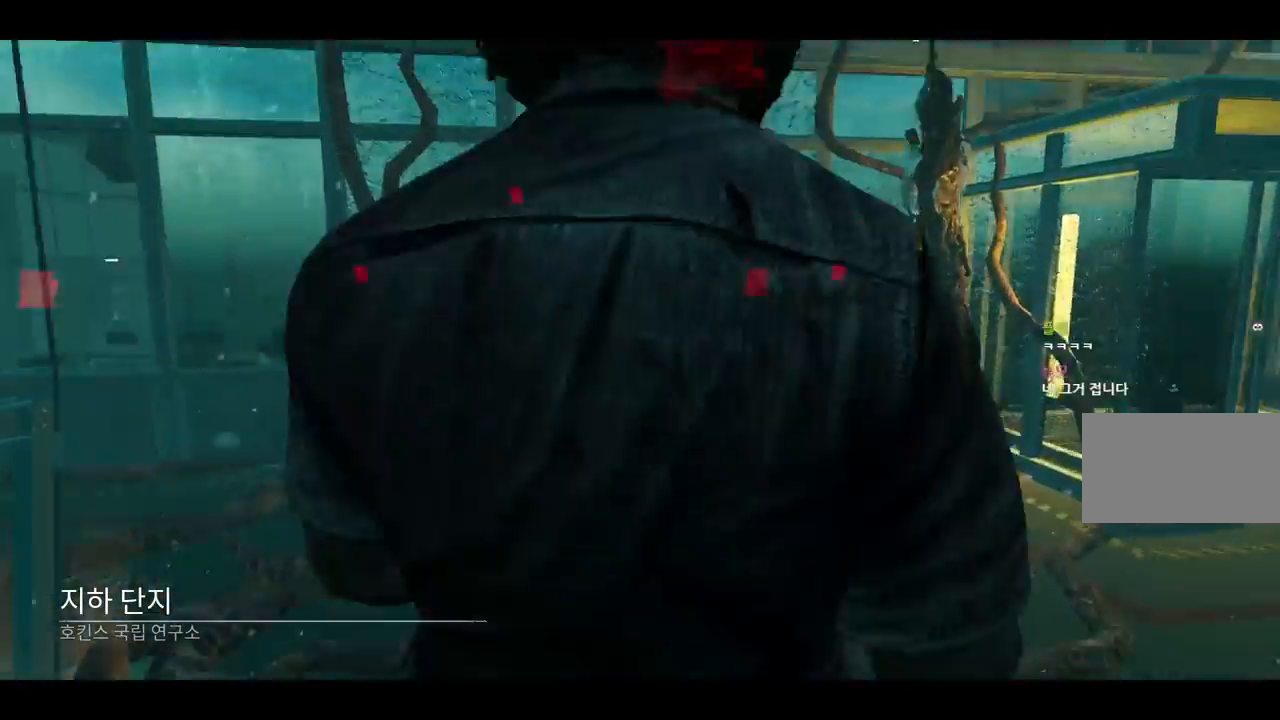
{"keys": ["d"], "mouse": [], "events": [[183, "mouse_left", "down"], [300, "mouse_left", "up"], [350, "d", "down"]]}
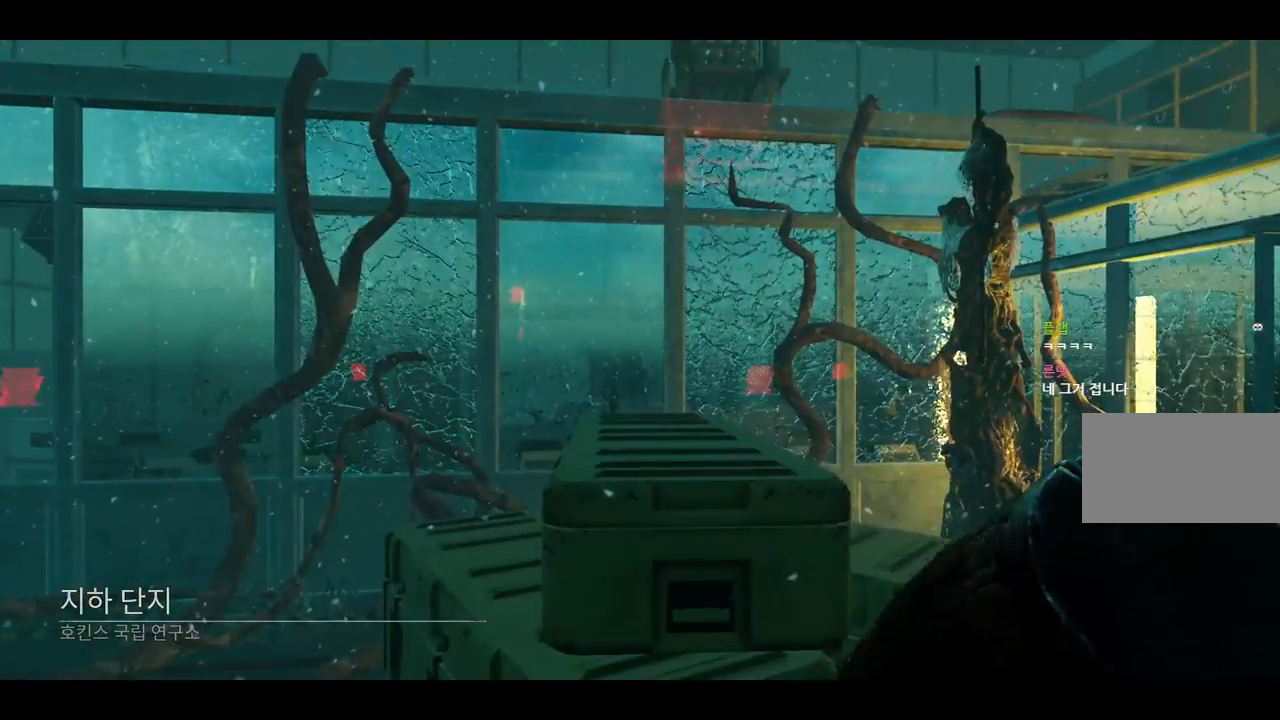
{"keys": ["d"], "mouse": [], "events": []}
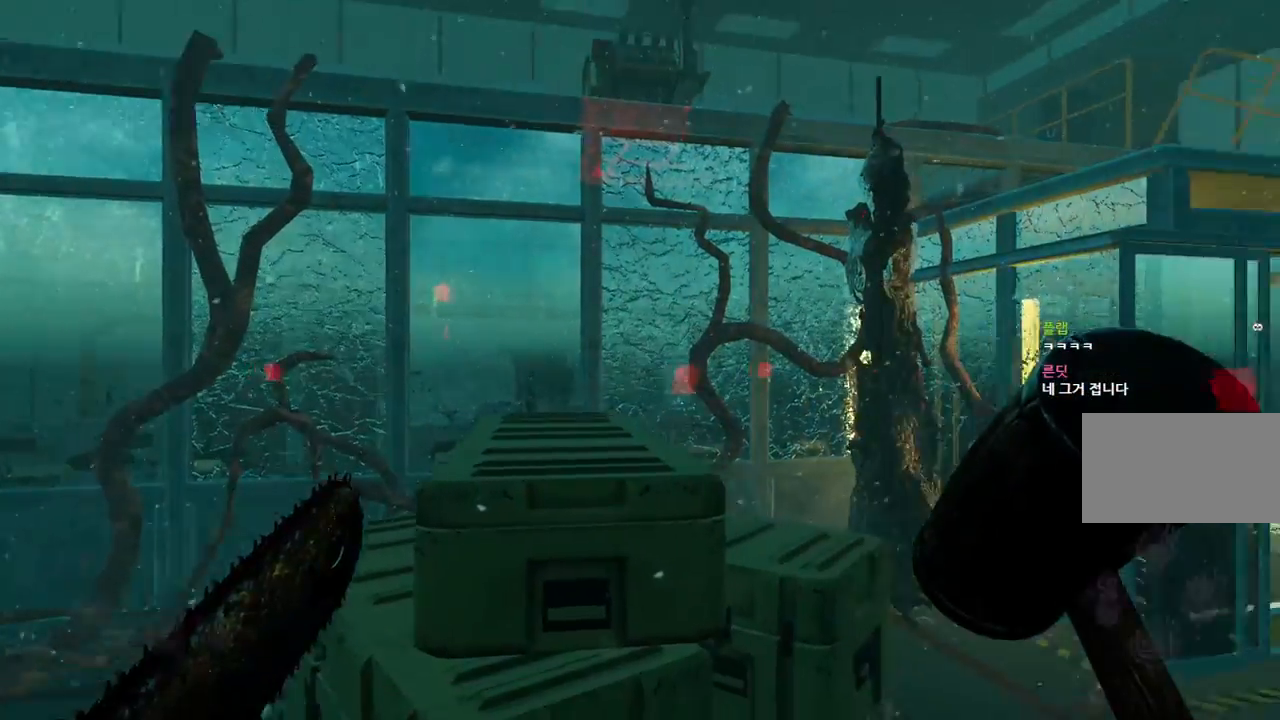
{"keys": ["w"], "mouse": [], "events": [[83, "w", "down"], [183, "d", "up"]]}
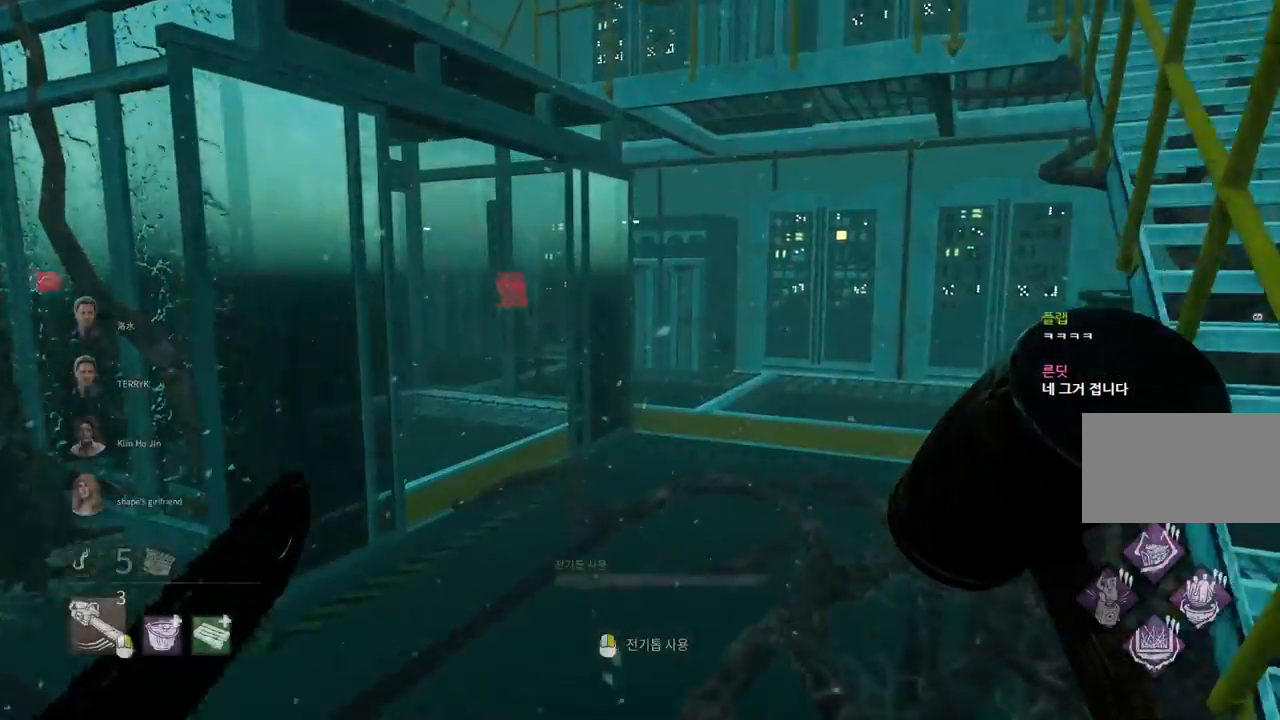
{"keys": ["w"], "mouse": [], "events": []}
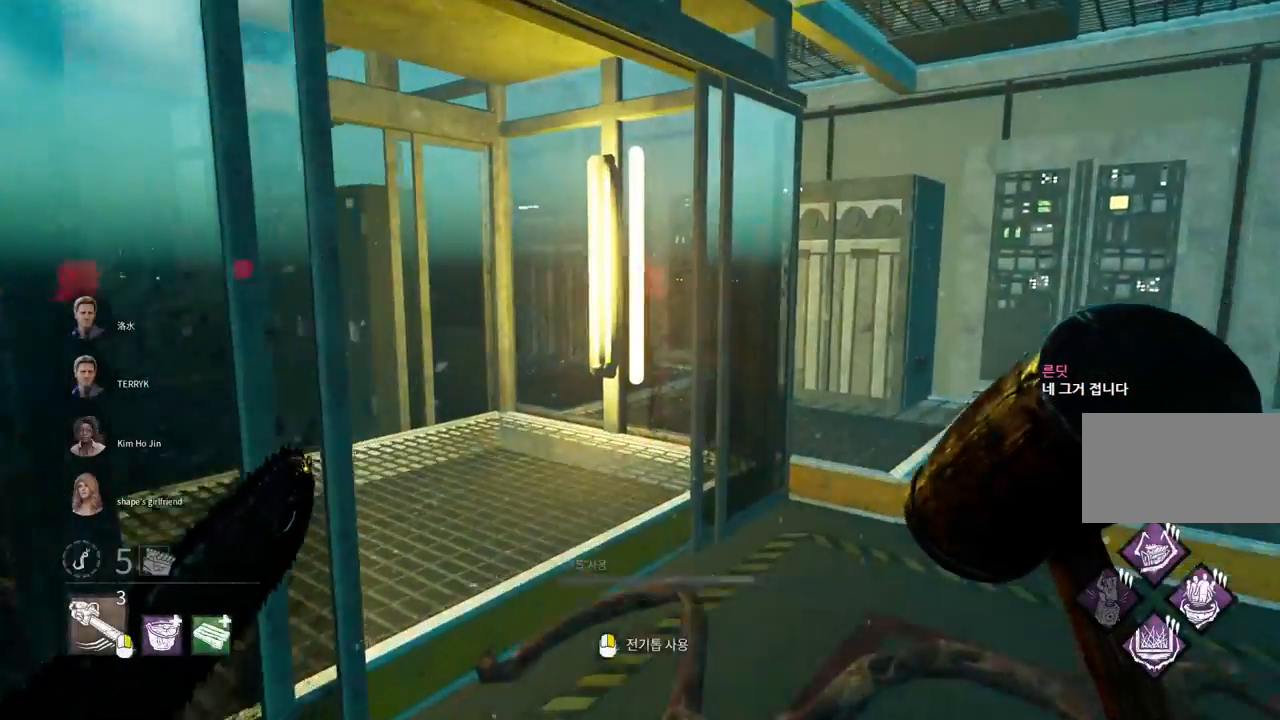
{"keys": ["w"], "mouse": [], "events": []}
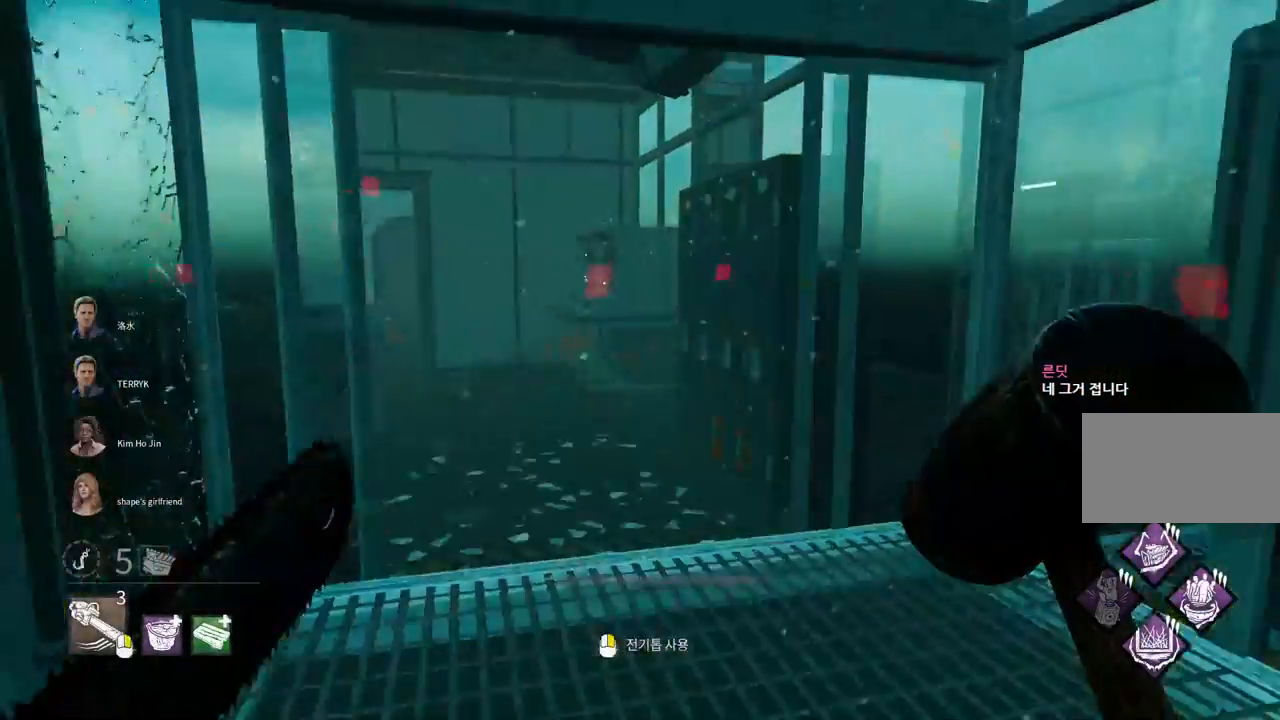
{"keys": ["w"], "mouse": [], "events": []}
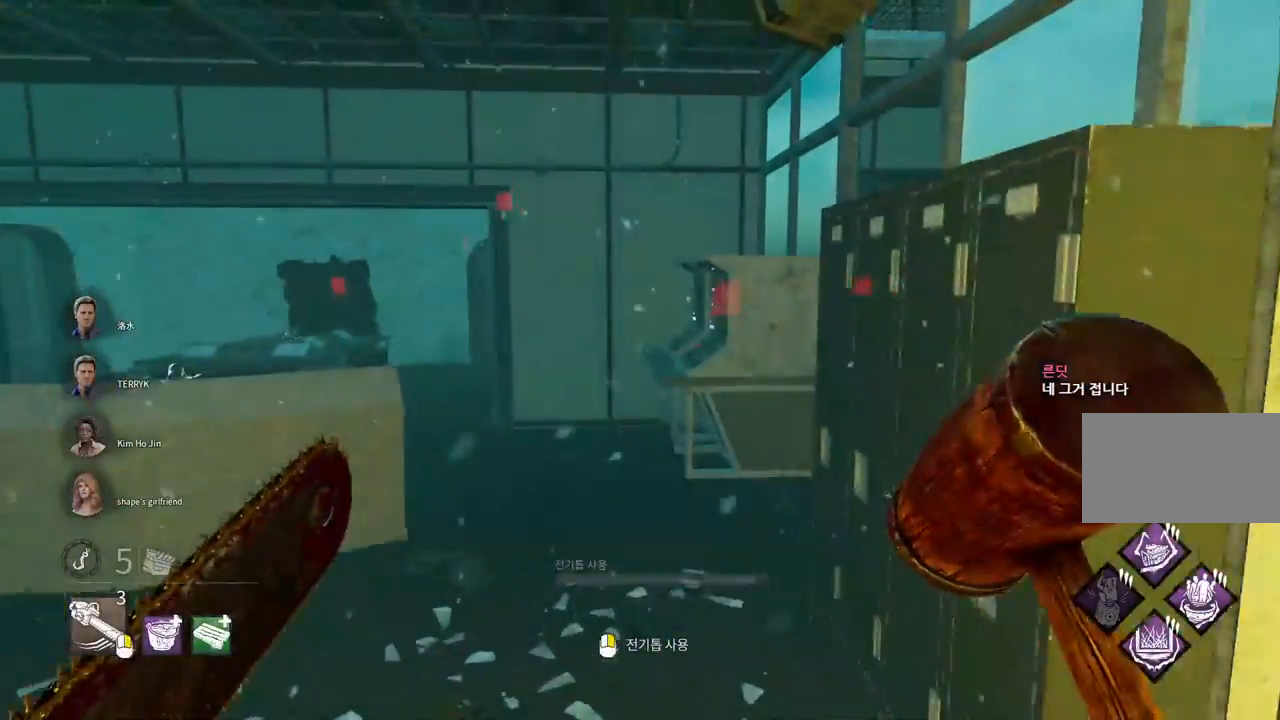
{"keys": ["w"], "mouse": [], "events": []}
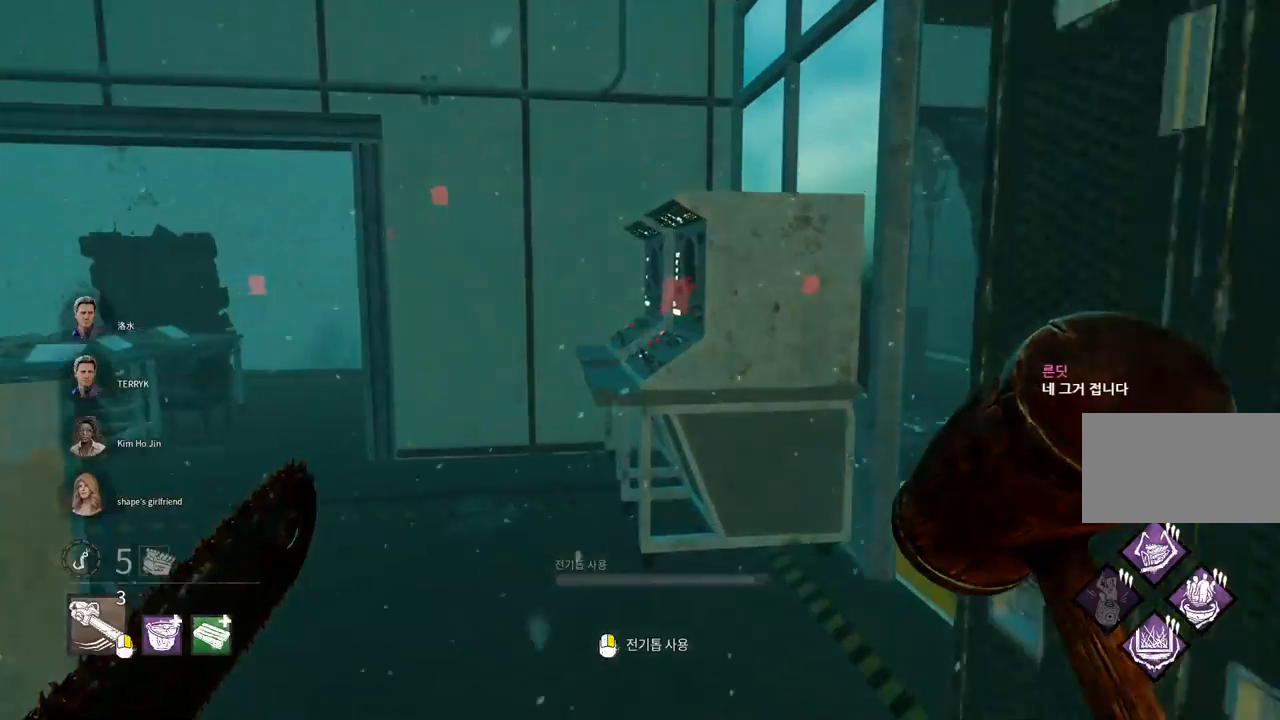
{"keys": ["d", "w"], "mouse": [], "events": [[500, "d", "down"]]}
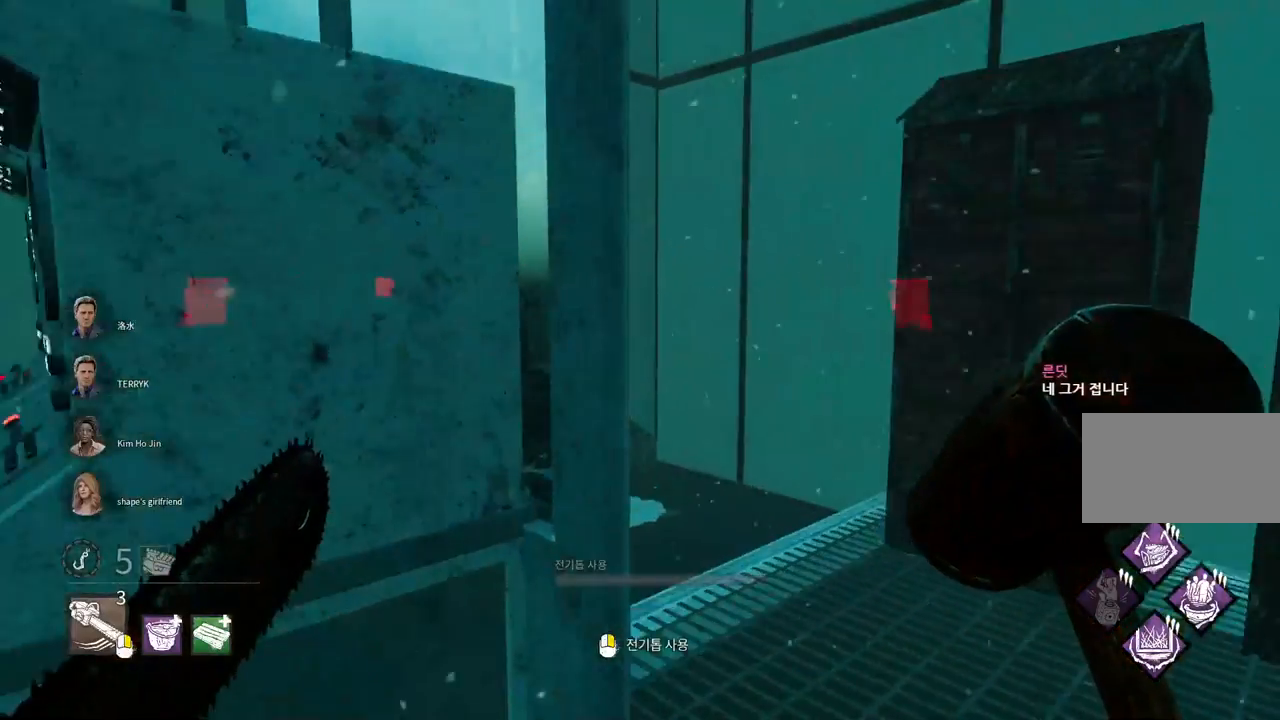
{"keys": ["w"], "mouse": [], "events": [[350, "d", "up"]]}
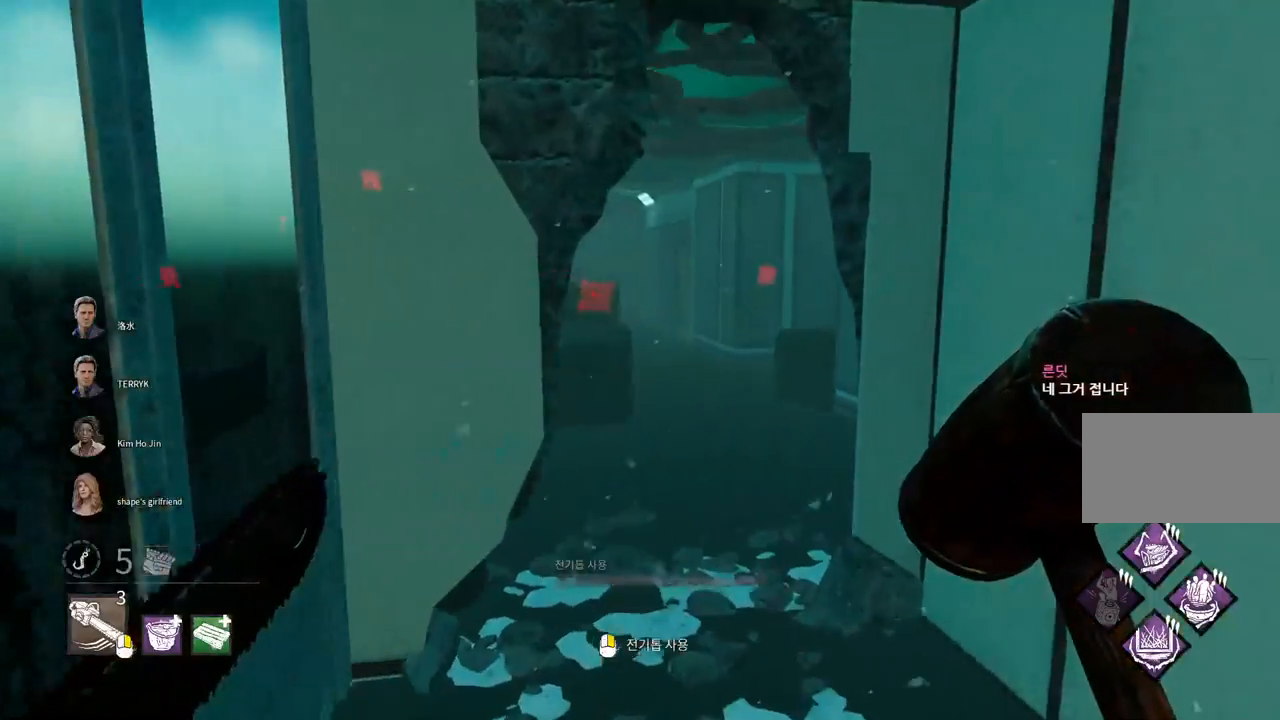
{"keys": ["w"], "mouse": [], "events": [[167, "d", "down"], [267, "d", "up"]]}
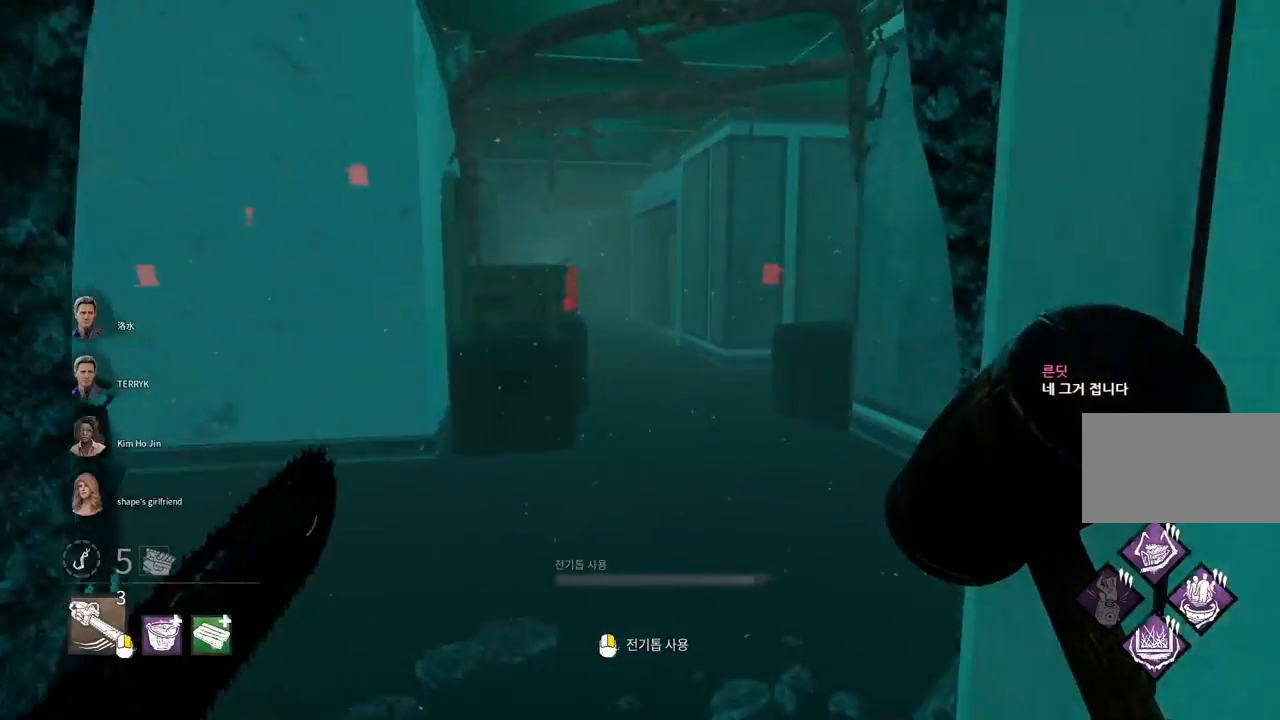
{"keys": ["w"], "mouse": [], "events": [[383, "d", "down"], [500, "d", "up"]]}
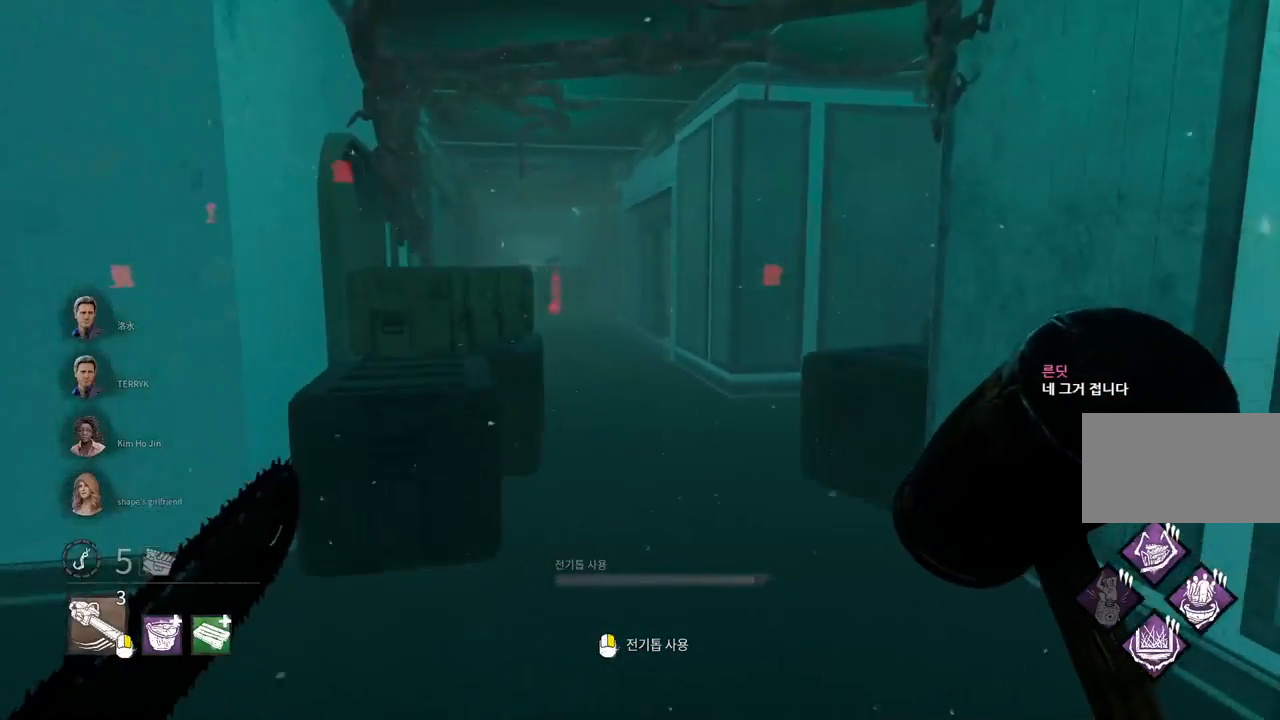
{"keys": ["w"], "mouse": [], "events": []}
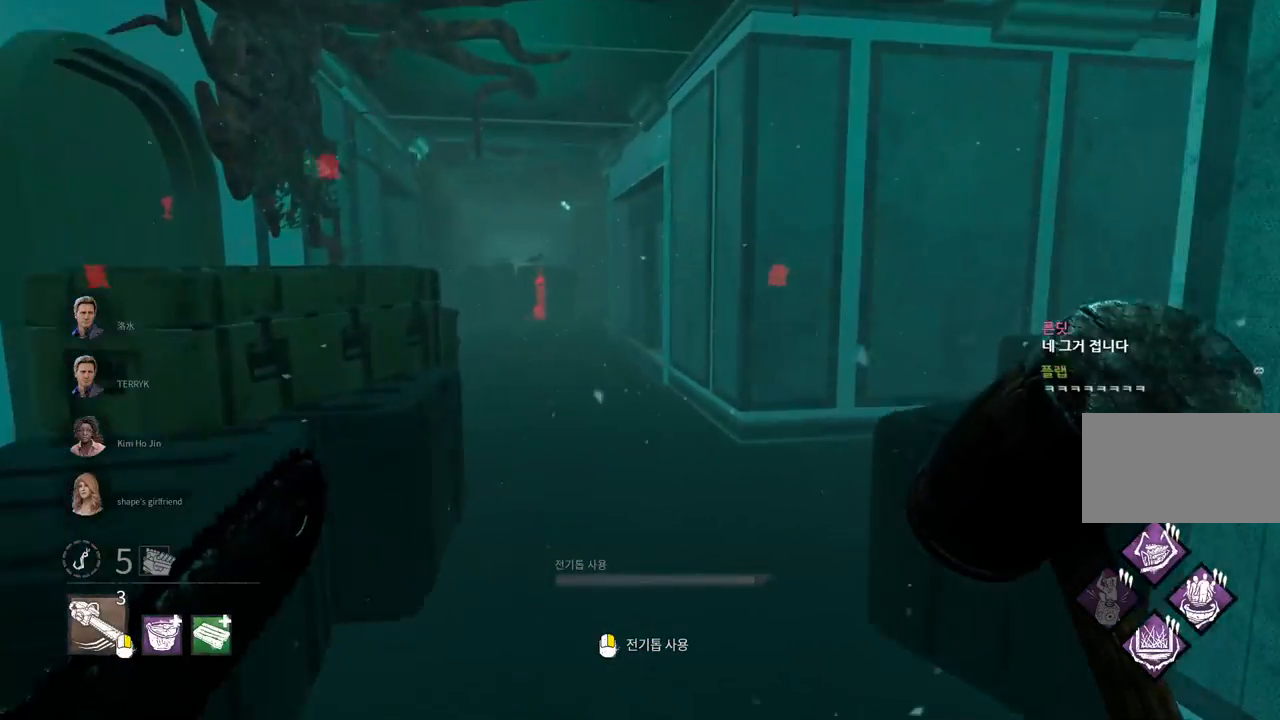
{"keys": ["d", "w"], "mouse": [], "events": [[200, "d", "down"], [300, "d", "up"], [433, "d", "down"]]}
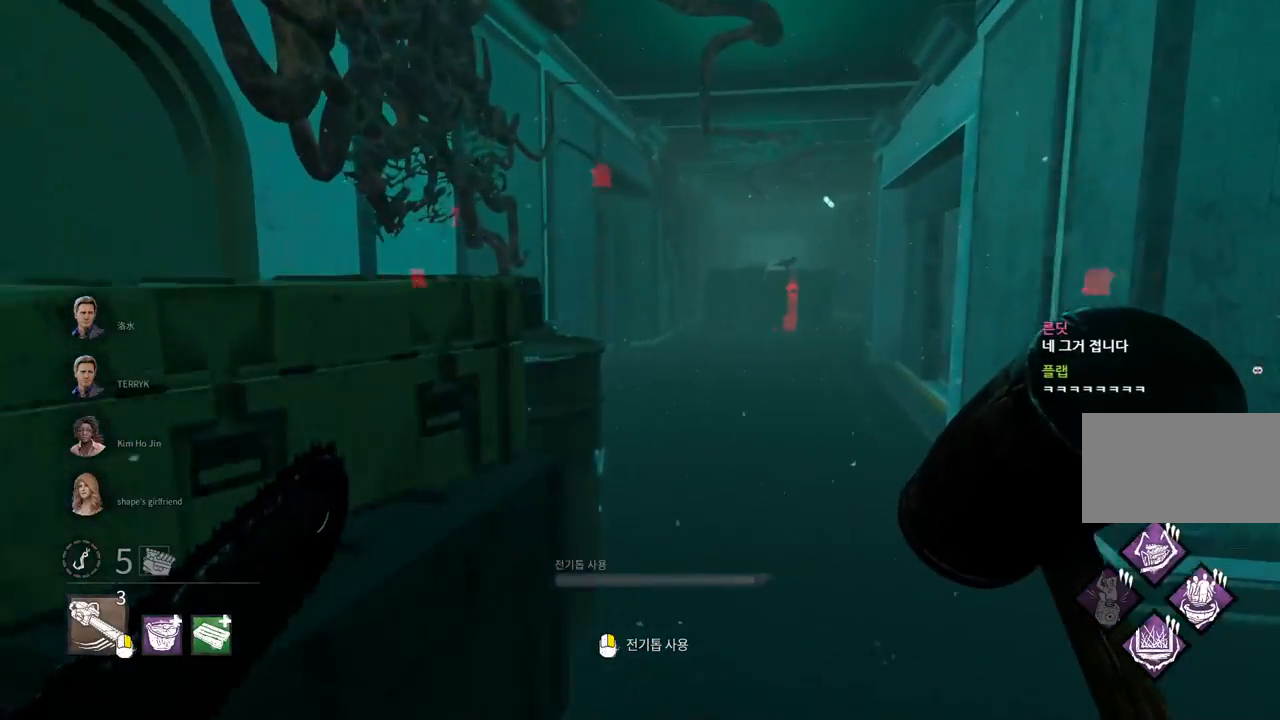
{"keys": ["w"], "mouse": [], "events": [[33, "d", "up"], [200, "d", "down"], [300, "d", "up"]]}
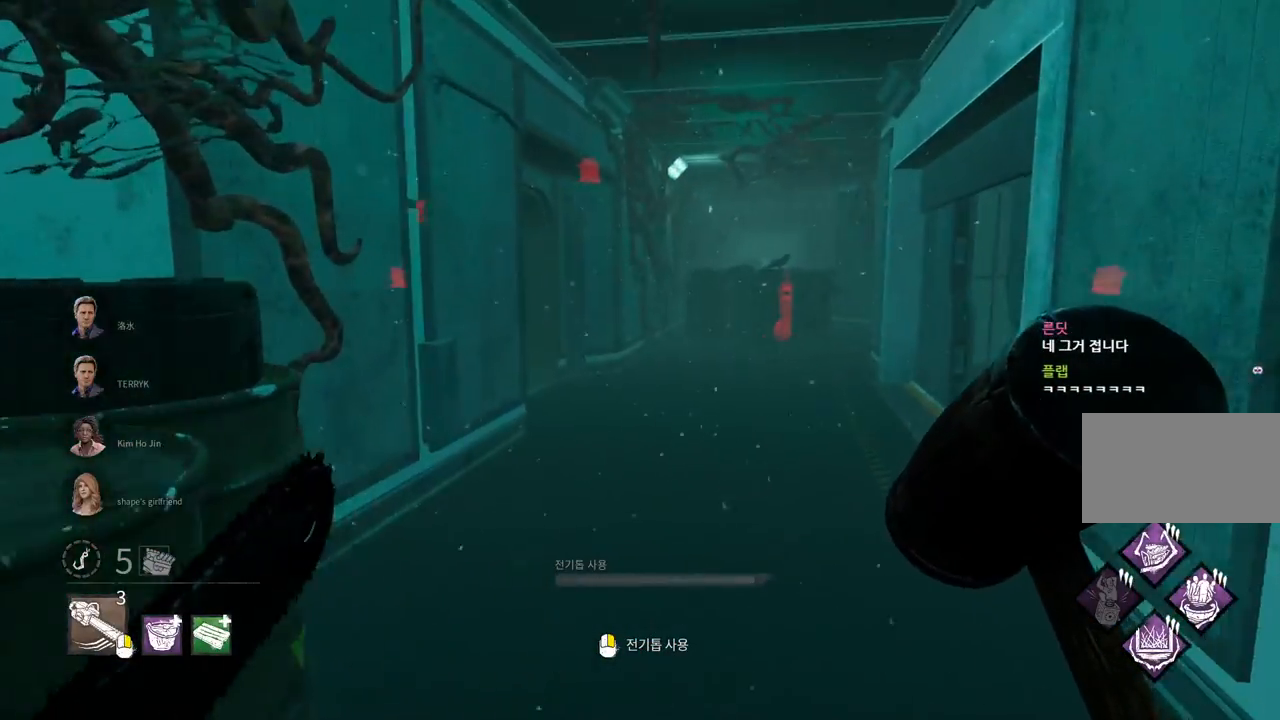
{"keys": ["d", "w"], "mouse": [], "events": [[500, "d", "down"]]}
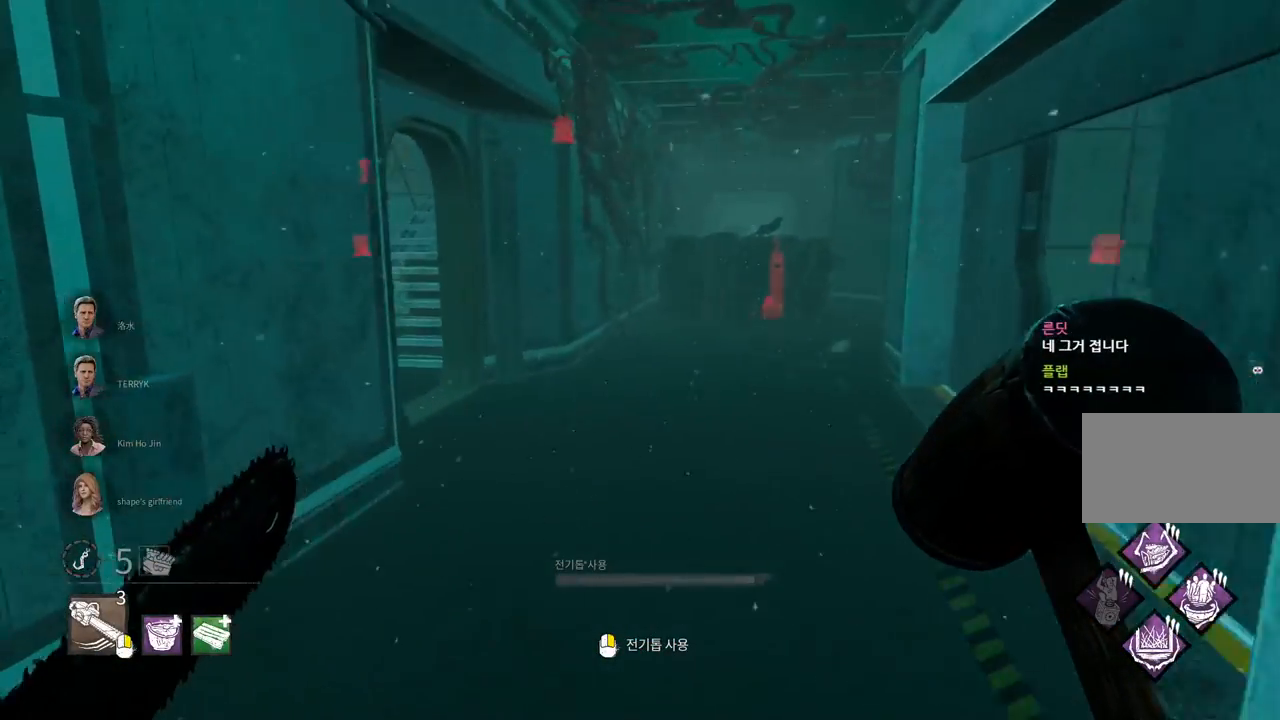
{"keys": ["d", "w"], "mouse": [], "events": [[100, "d", "up"], [200, "d", "down"], [267, "d", "up"], [433, "d", "down"]]}